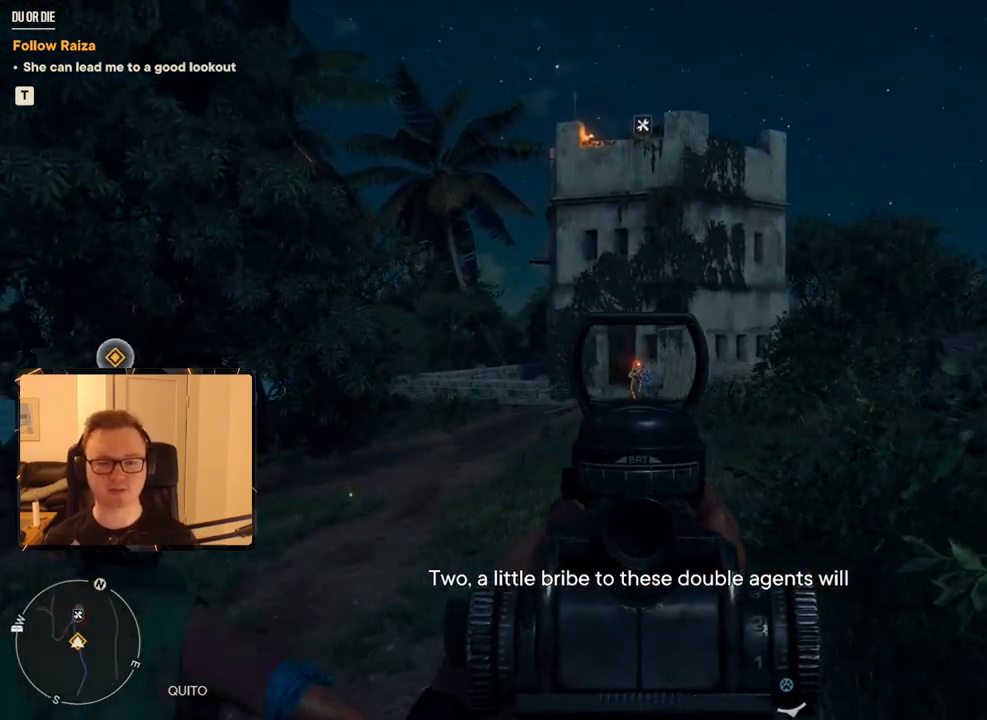
Gameplay with keyboard and mouse; each line is a JSON object with the keys and mouse buttons held at the frame after it. "events" lists presses ("down") and releases ("up") of "1", "2", "3", "4", "5", "6", "7", "8", "9", "a", "alt", "b", "c", "caps_lock", "ctrl", "d", "e", "escape", "f", "g", "h", "m", "n", "q", "r", "return", "s", "shift", "space", "t", "tab", "v", "w", "x", "y", "z", "mouse_left", "mouse_right", "mouse_mb4", "mouse_mb5", "mouse_wheel_up" and "mouse_wheel_down" between this image and that frame as [ms after this image, input, new state], when the widget could be followed in between. "mouse_left", "mouse_right", "mouse_mb4", "mouse_mb5", "mouse_wheel_up", "mouse_wheel_down" = the "left", "right", "mb4", "mb5", "wheel_up", "wheel_down" buttons of the "mouse" list. No other keys are recorded. Mouse movement is not recorded.
{"keys": ["s"], "mouse": [], "events": [[250, "mouse_left", "down"], [333, "mouse_left", "up"], [333, "w", "up"], [433, "mouse_right", "up"], [433, "s", "down"]]}
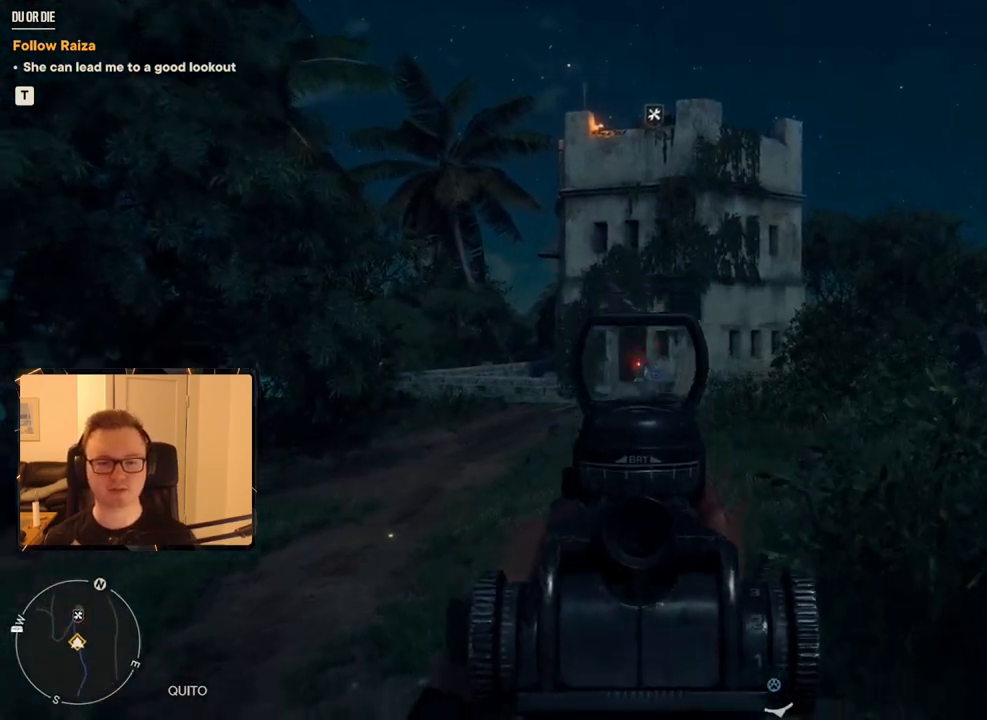
{"keys": [], "mouse": [], "events": [[33, "r", "down"], [167, "r", "up"], [217, "a", "down"], [400, "a", "up"], [400, "s", "up"]]}
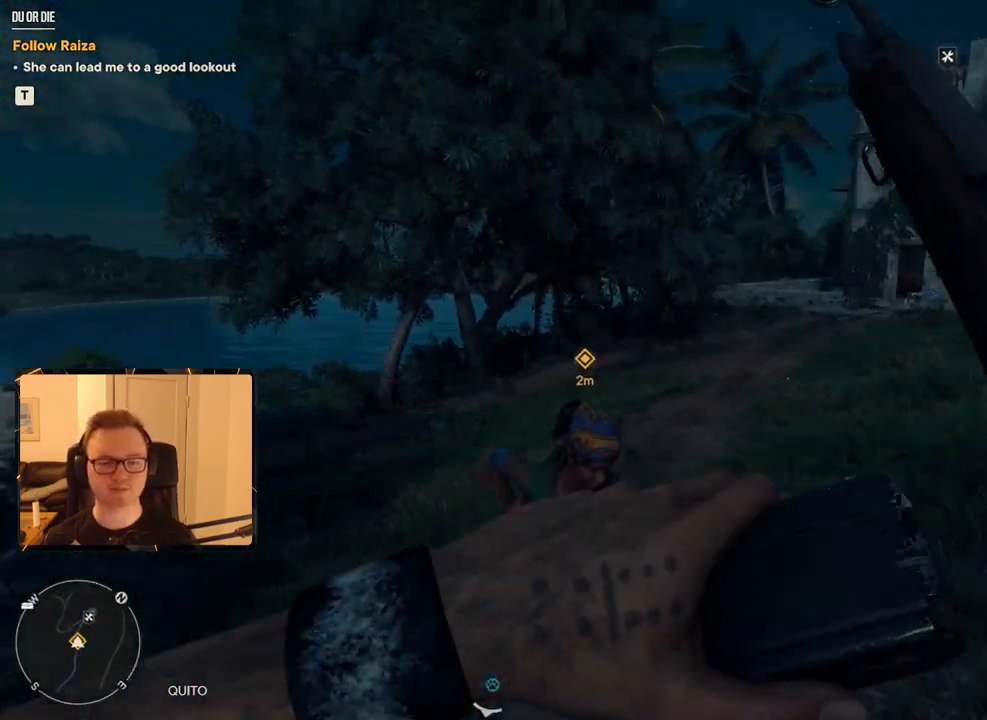
{"keys": [], "mouse": [], "events": []}
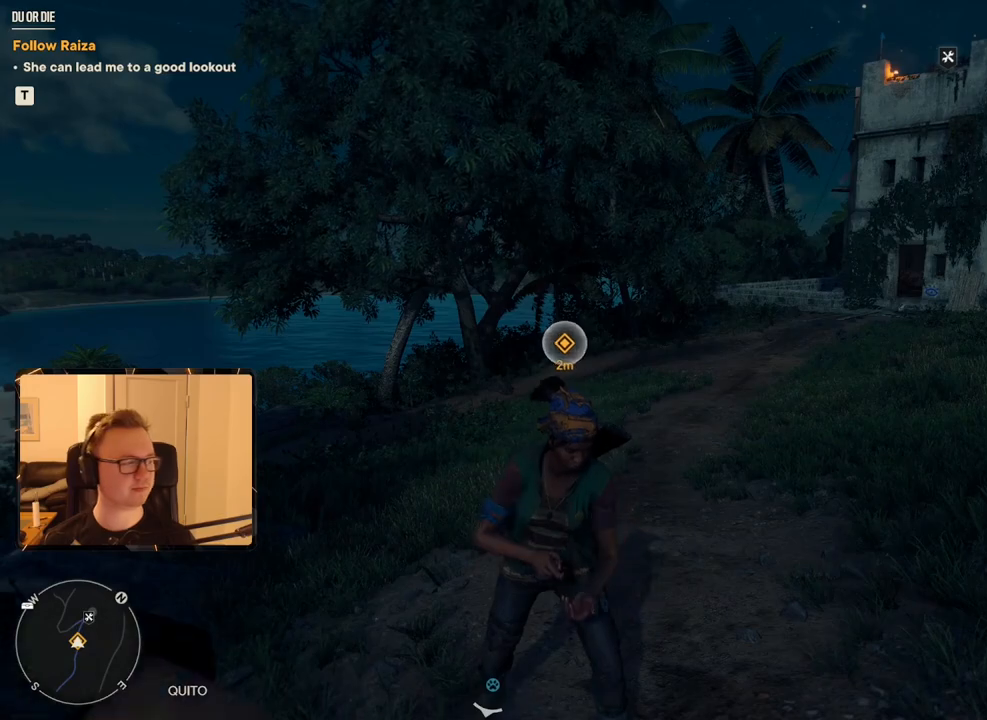
{"keys": [], "mouse": [], "events": []}
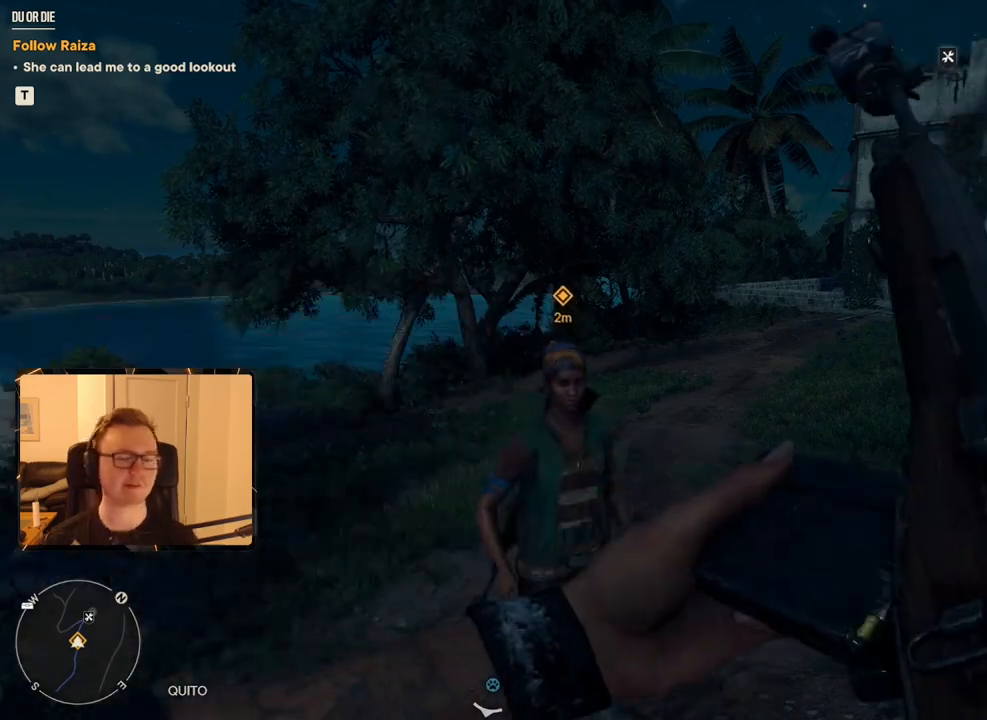
{"keys": [], "mouse": ["mb5"], "events": [[433, "mouse_mb5", "down"]]}
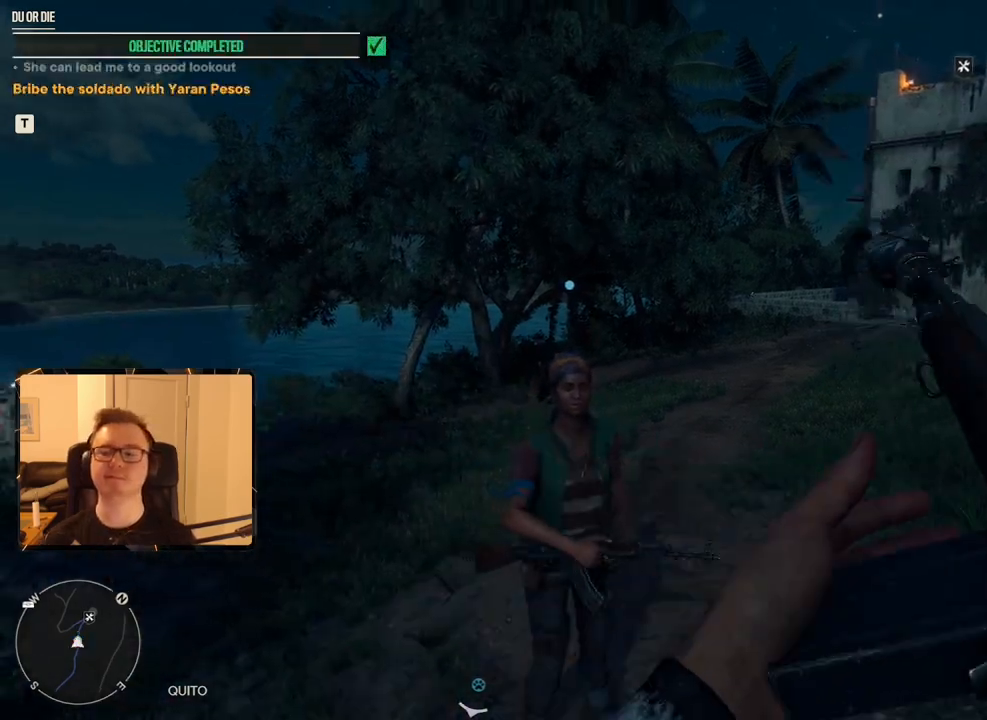
{"keys": [], "mouse": [], "events": [[83, "mouse_mb5", "up"]]}
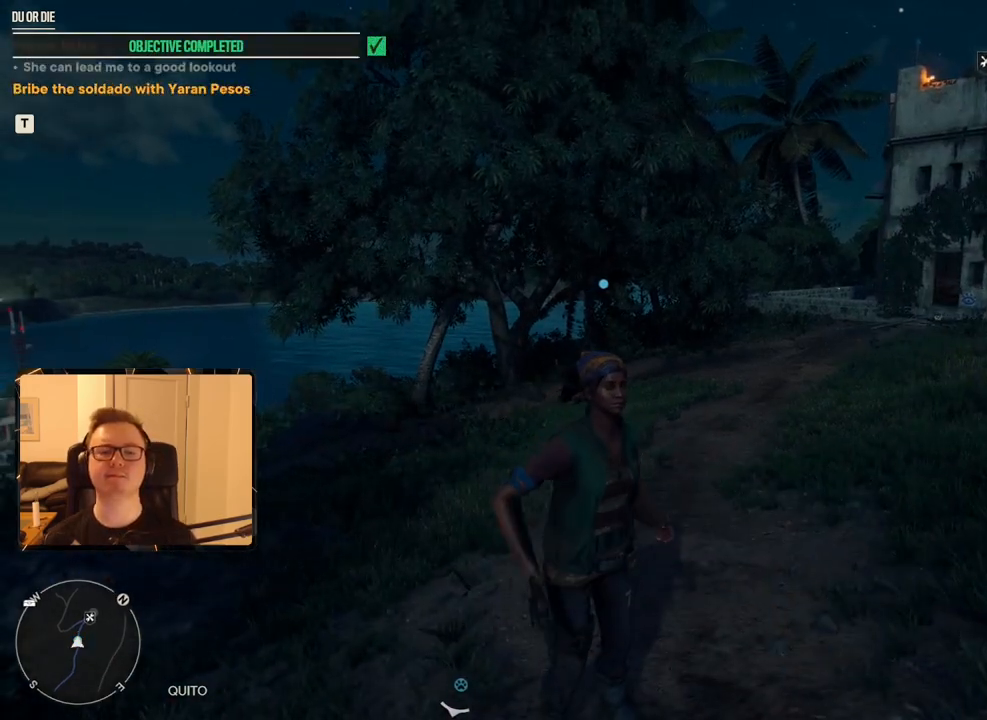
{"keys": [], "mouse": [], "events": []}
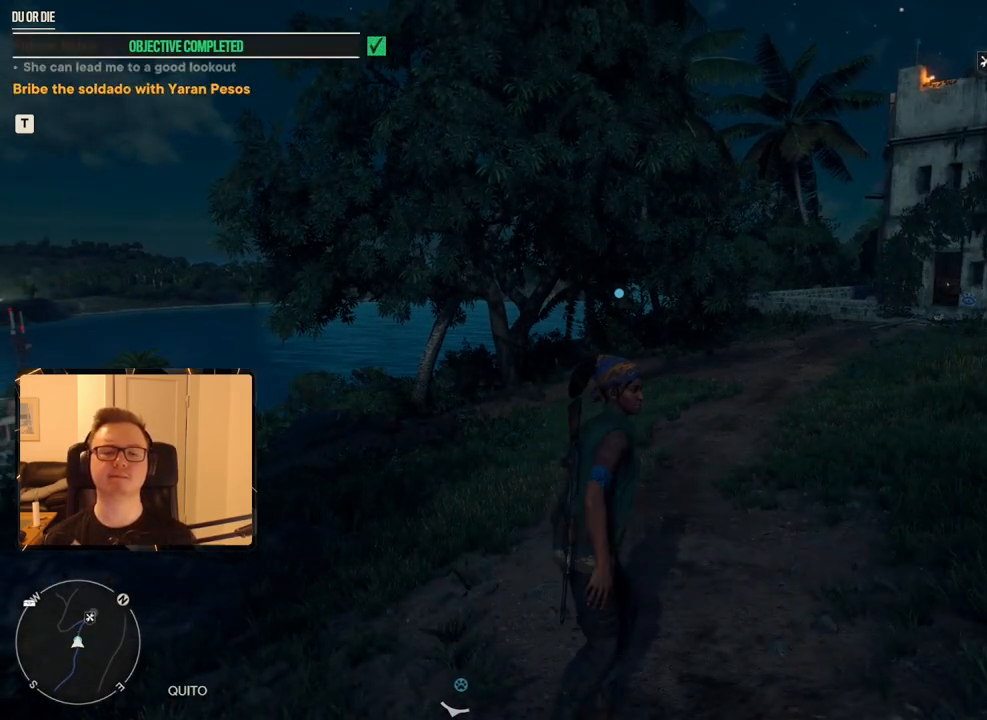
{"keys": ["2", "w"], "mouse": [], "events": [[150, "w", "down"], [383, "2", "down"]]}
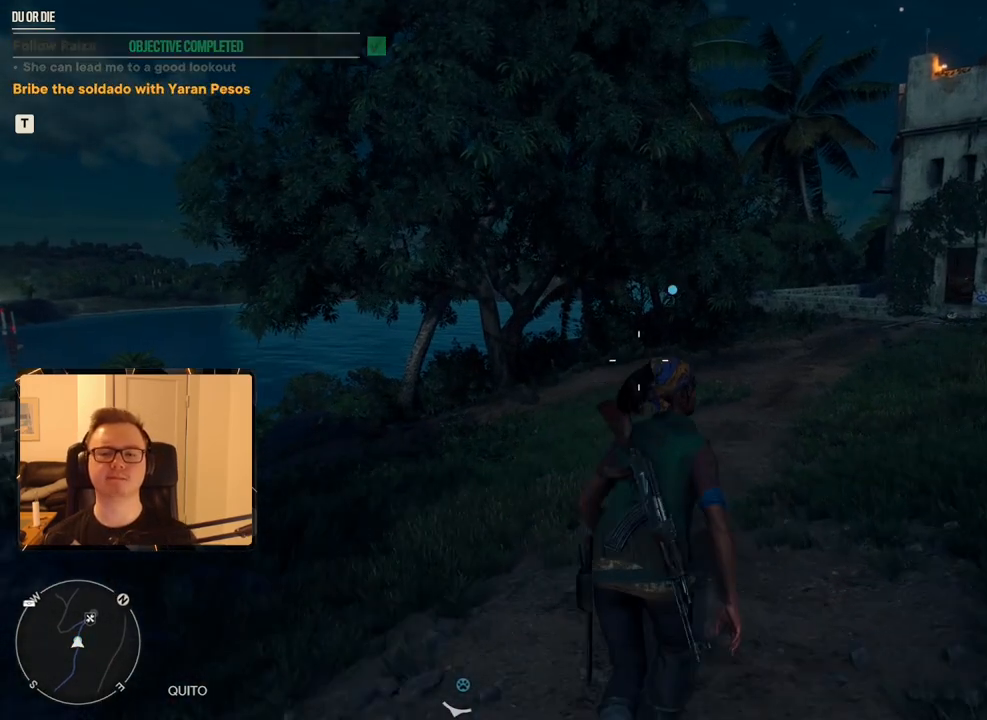
{"keys": ["d"], "mouse": [], "events": [[17, "2", "up"], [117, "d", "down"], [350, "w", "up"]]}
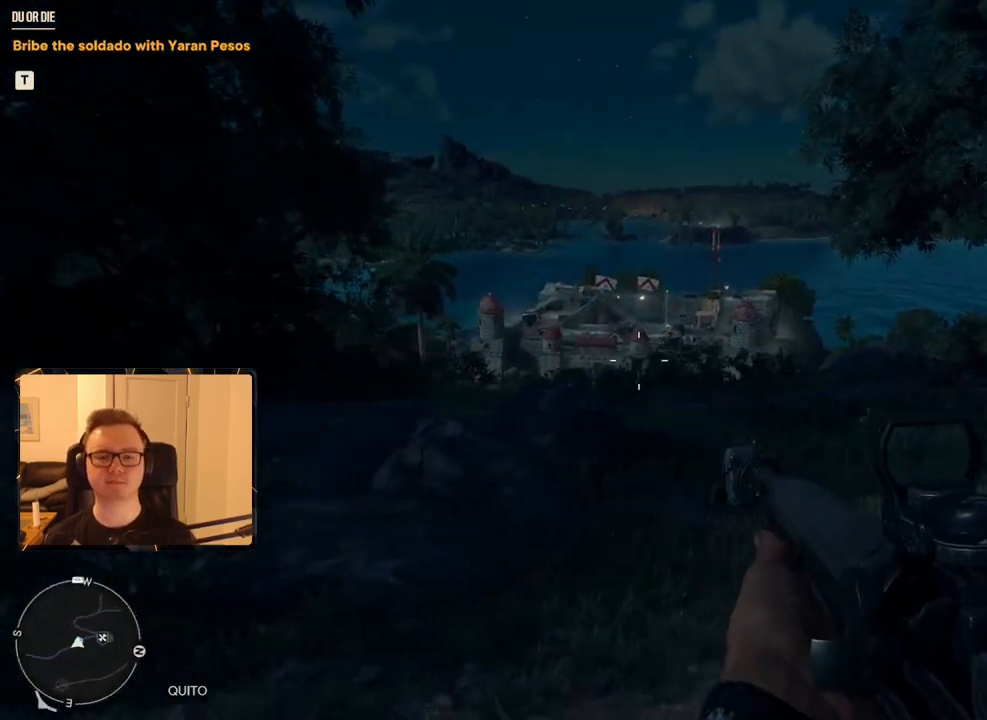
{"keys": ["w"], "mouse": [], "events": [[33, "w", "down"], [83, "d", "up"], [300, "mouse_mb5", "down"], [400, "mouse_mb5", "up"]]}
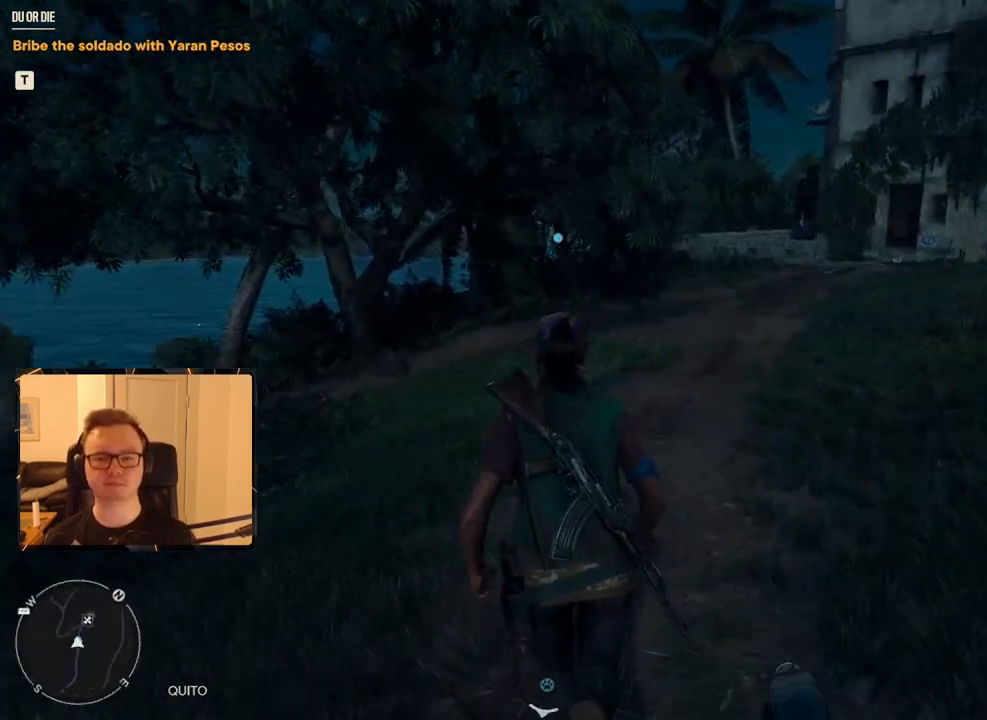
{"keys": ["w"], "mouse": [], "events": [[133, "a", "down"], [283, "a", "up"]]}
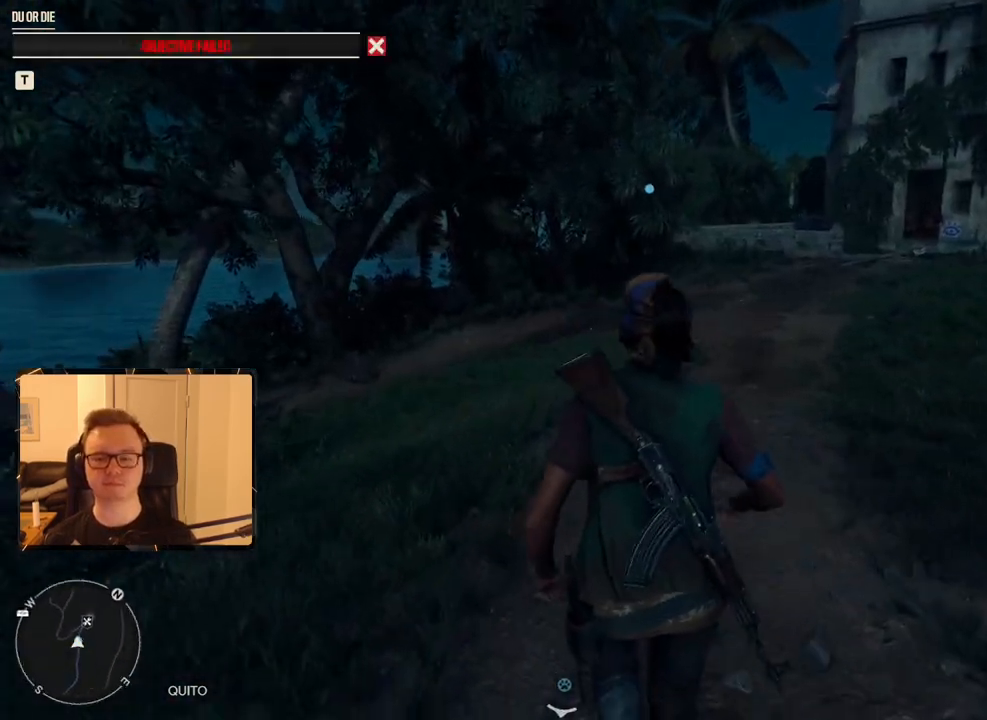
{"keys": ["w"], "mouse": [], "events": []}
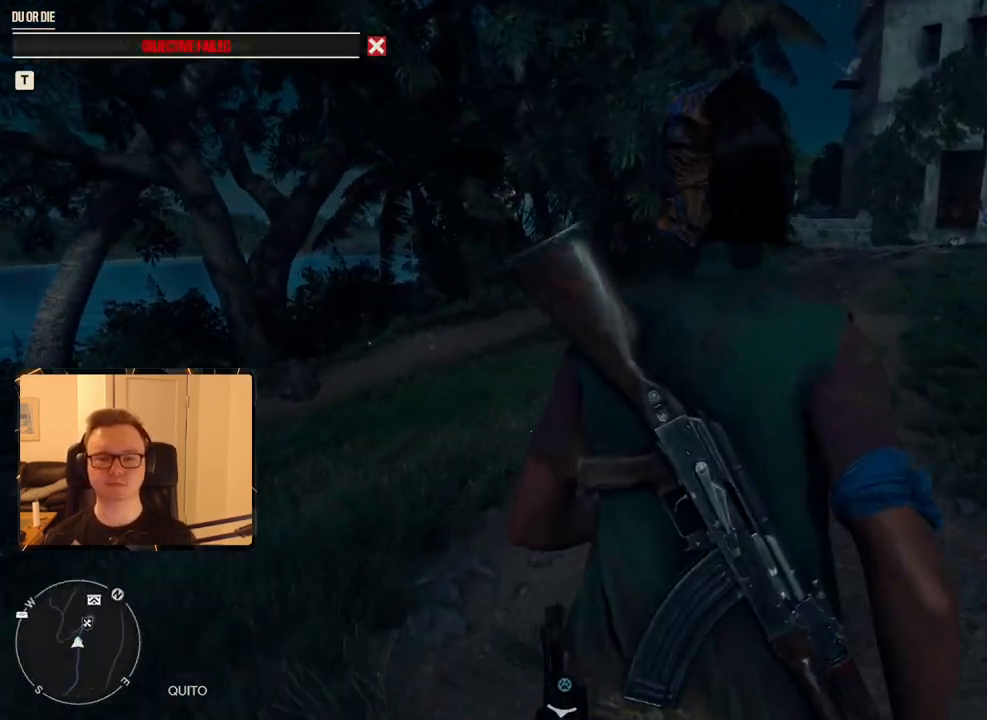
{"keys": ["w"], "mouse": [], "events": [[117, "w", "up"], [383, "w", "down"]]}
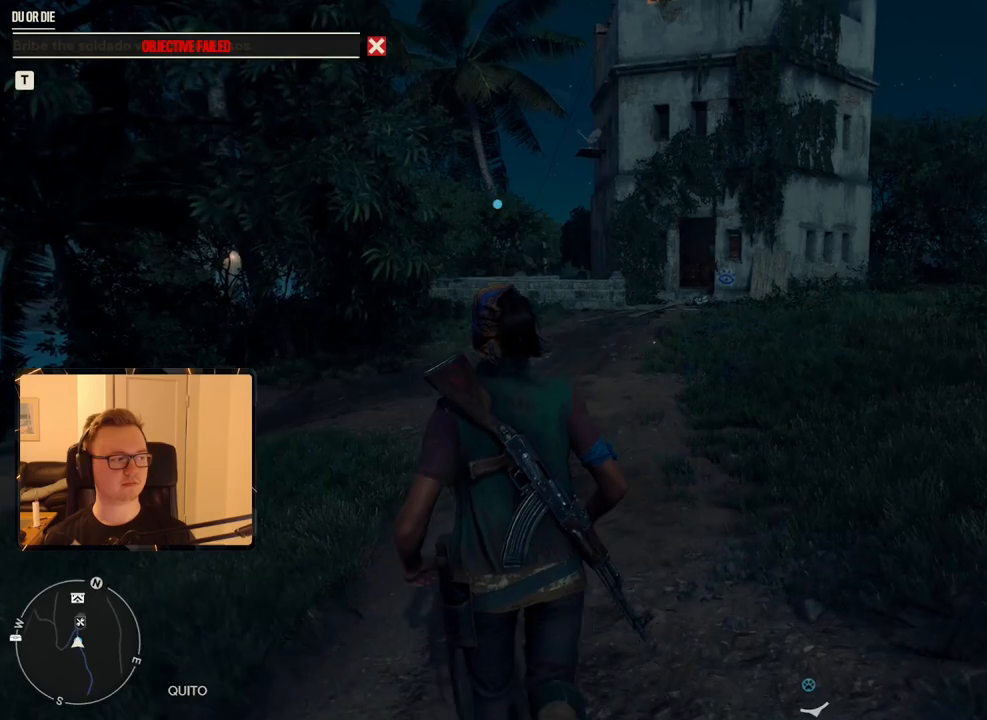
{"keys": ["w"], "mouse": [], "events": [[317, "a", "down"], [450, "a", "up"]]}
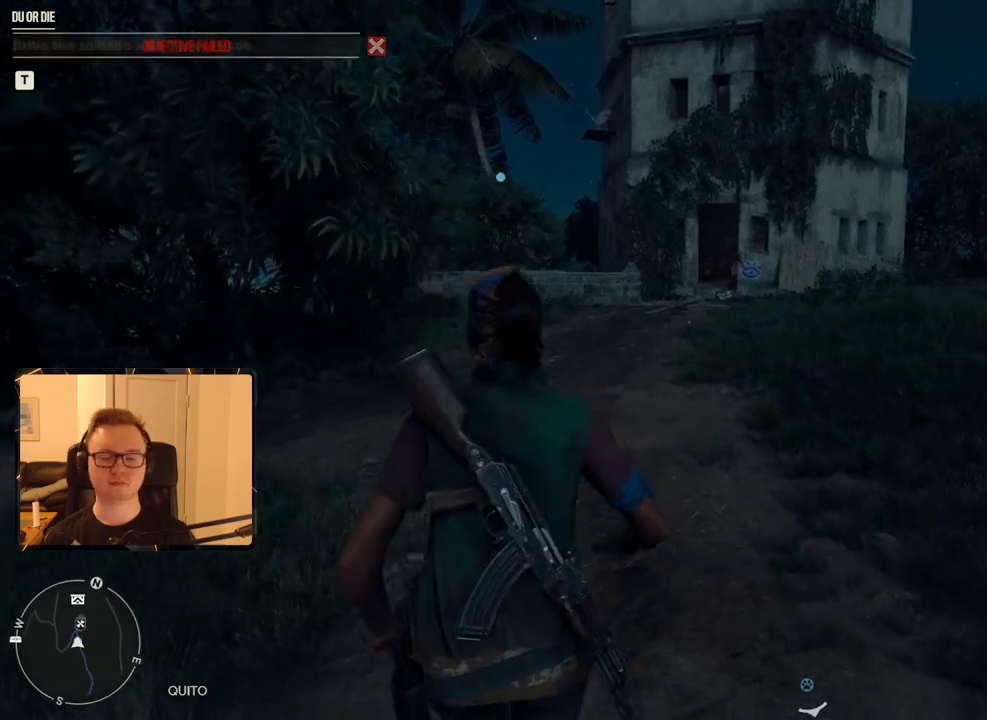
{"keys": ["w"], "mouse": [], "events": [[183, "a", "down"], [417, "a", "up"]]}
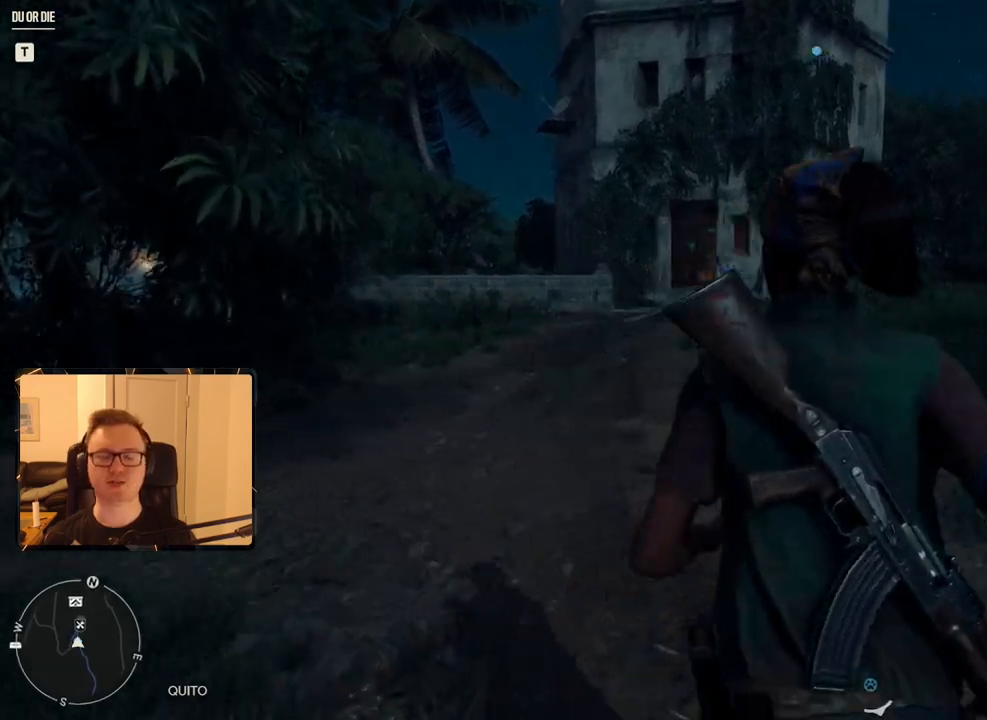
{"keys": ["w"], "mouse": [], "events": [[17, "d", "down"], [150, "d", "up"], [250, "a", "down"], [433, "a", "up"]]}
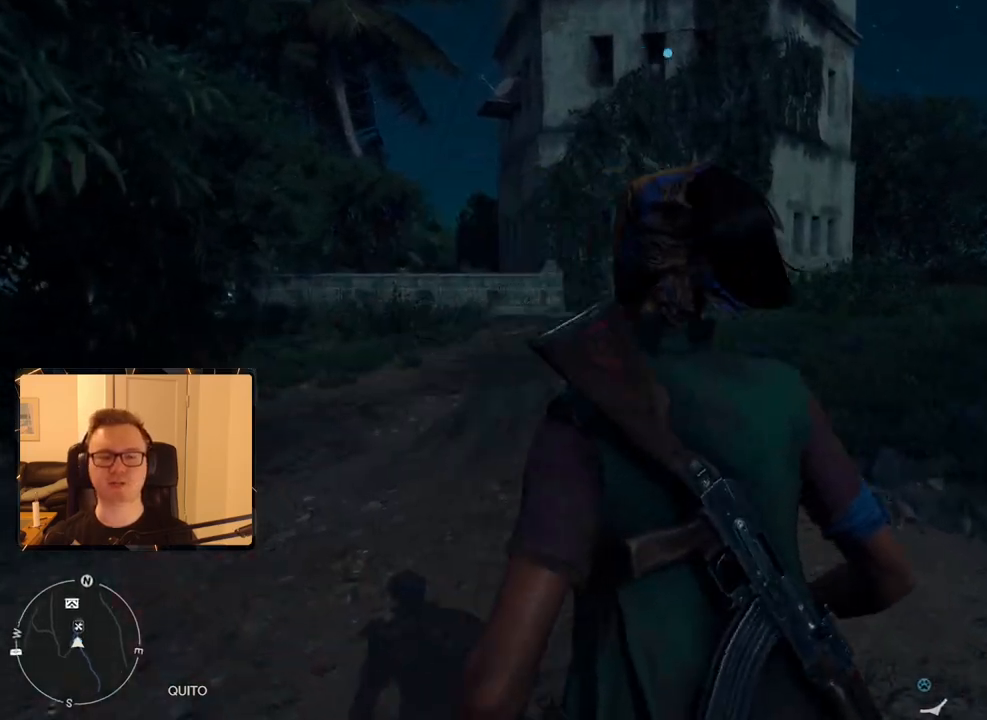
{"keys": ["a", "w"], "mouse": [], "events": [[450, "a", "down"]]}
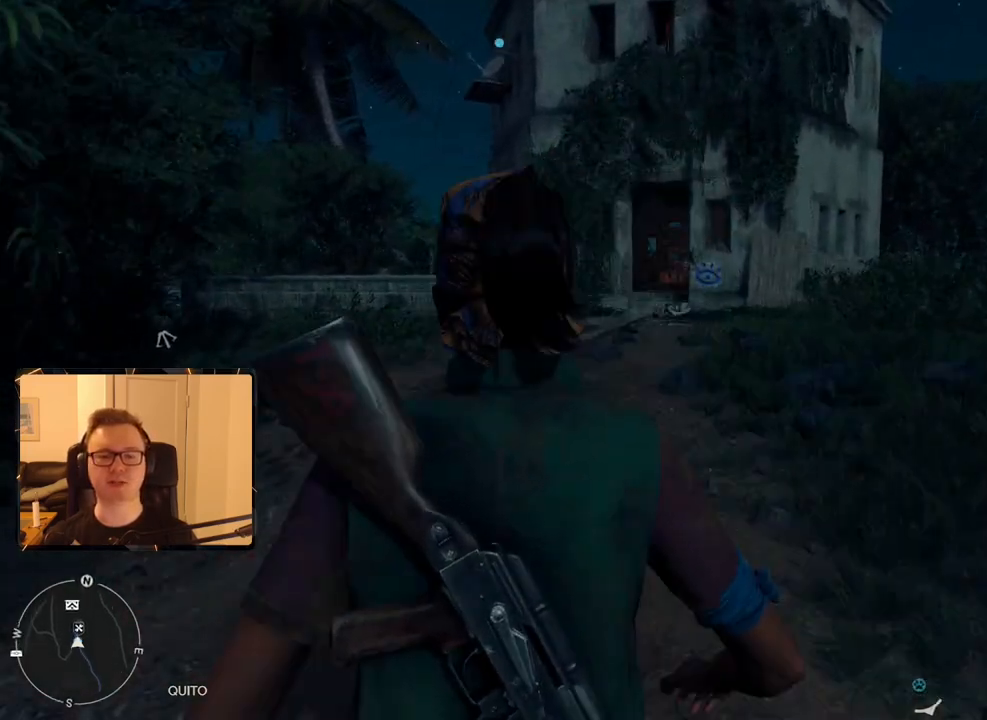
{"keys": ["a", "w"], "mouse": [], "events": [[100, "a", "up"], [183, "d", "down"], [367, "d", "up"], [417, "a", "down"]]}
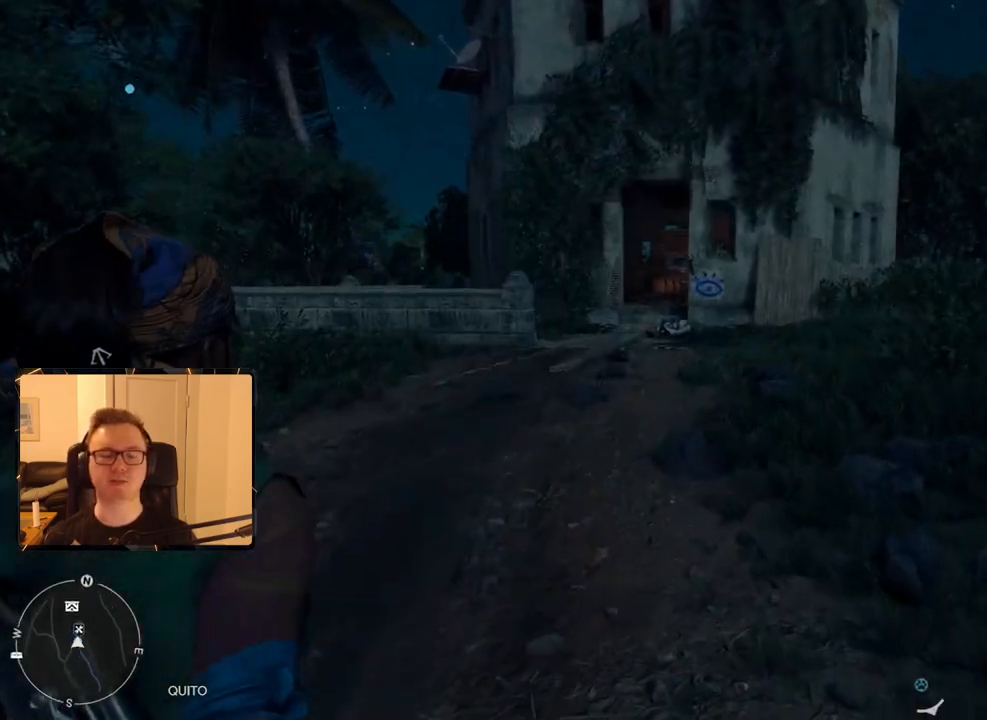
{"keys": ["w"], "mouse": [], "events": [[150, "a", "up"], [200, "w", "up"], [400, "w", "down"]]}
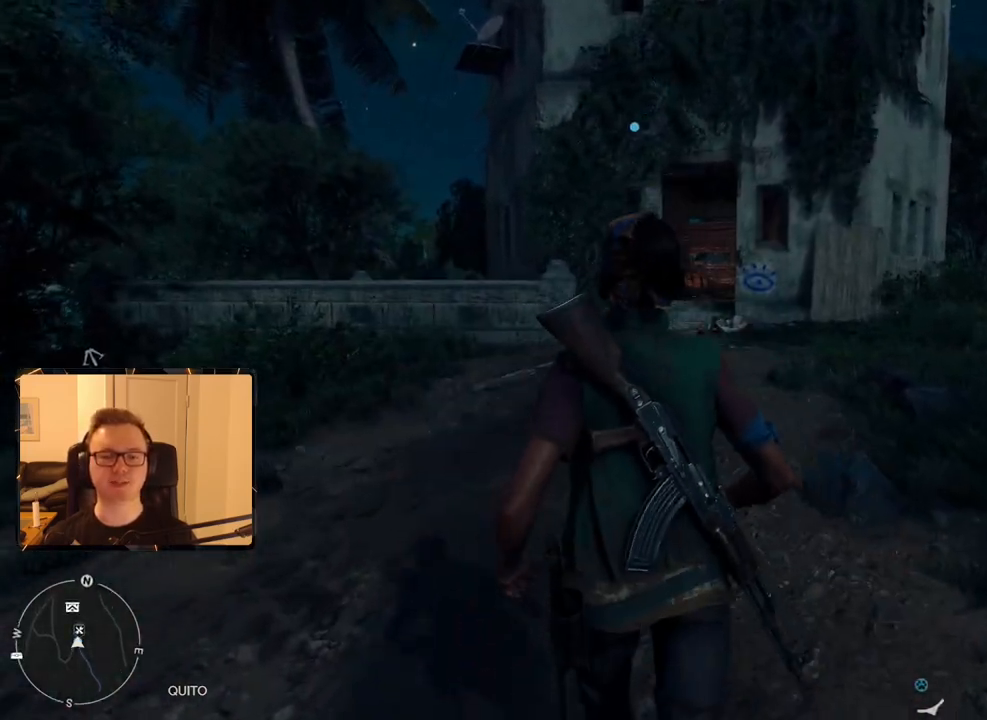
{"keys": [], "mouse": [], "events": [[400, "w", "up"]]}
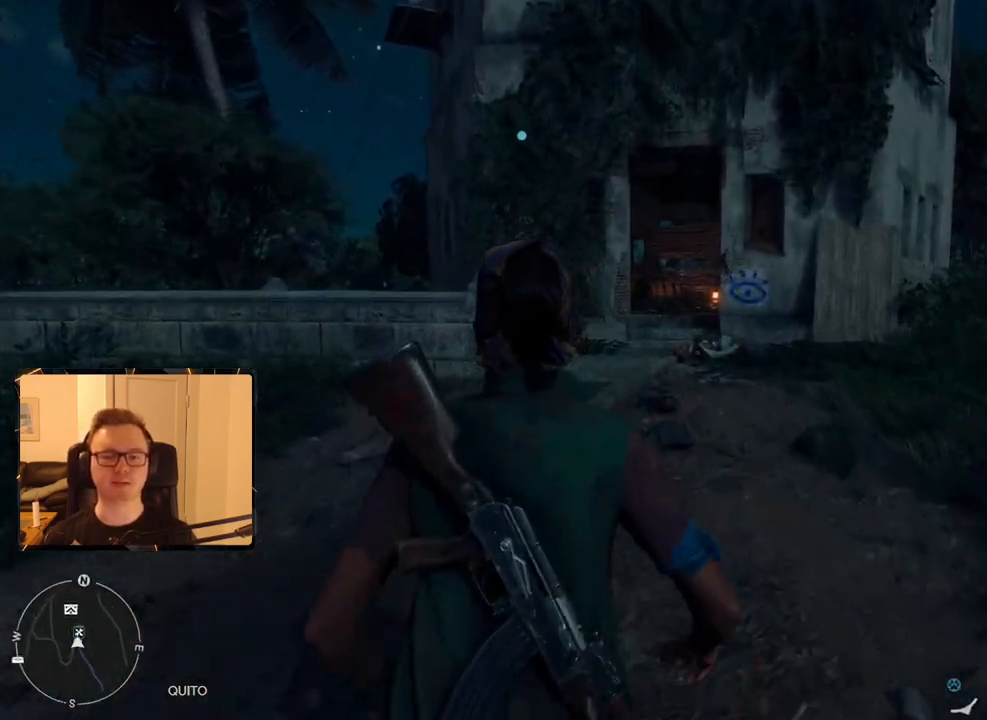
{"keys": ["w"], "mouse": [], "events": [[133, "w", "down"]]}
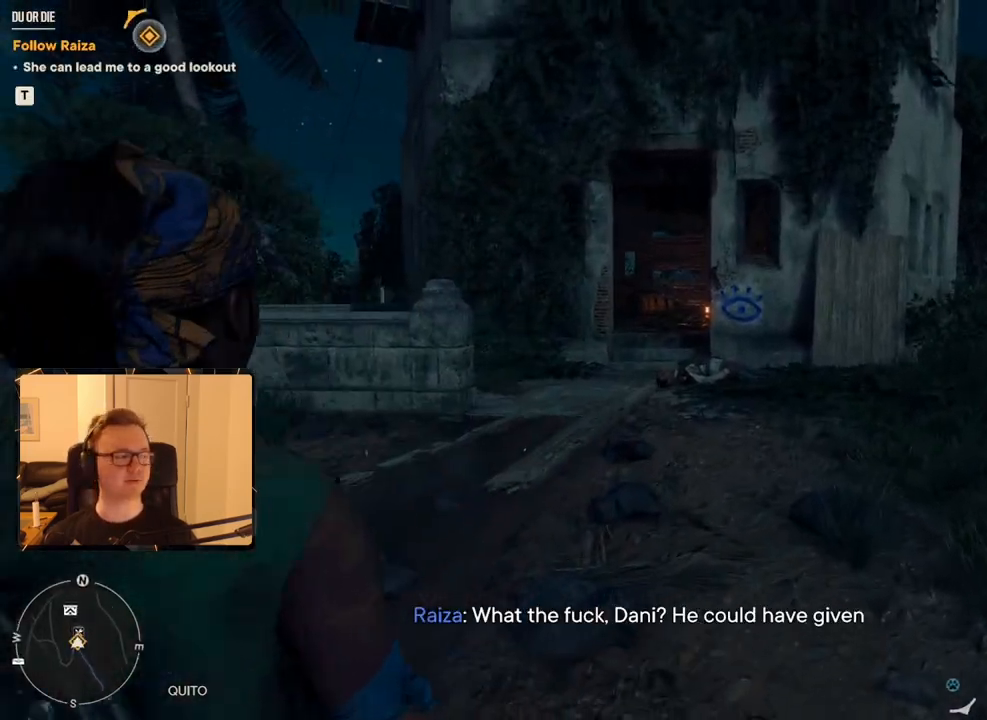
{"keys": [], "mouse": [], "events": [[67, "a", "down"], [200, "a", "up"], [200, "w", "up"]]}
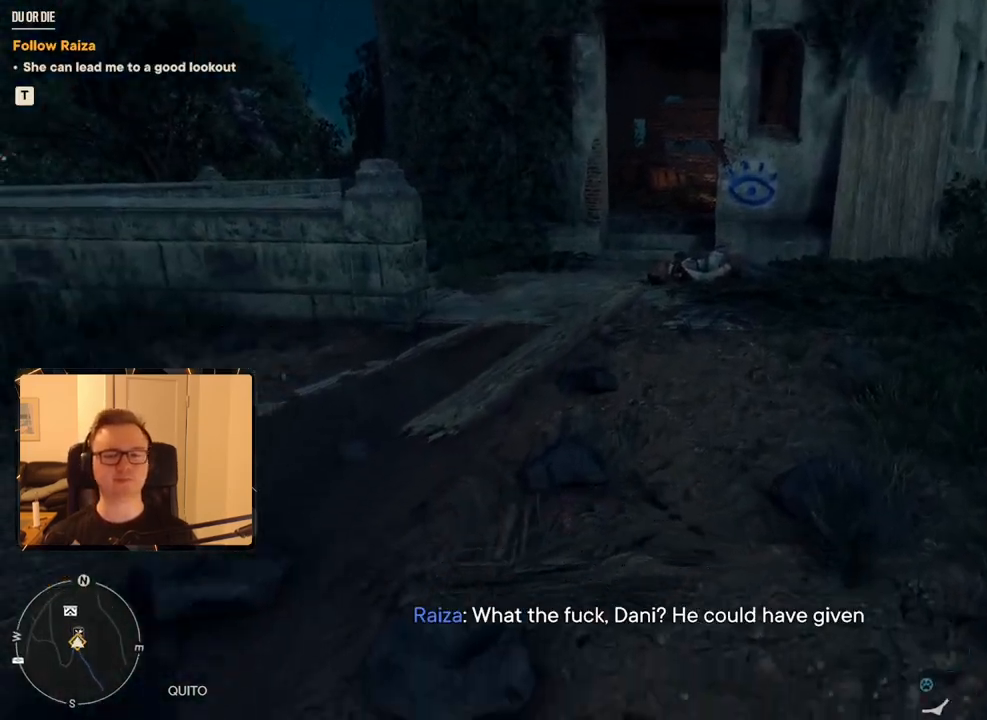
{"keys": ["w"], "mouse": [], "events": [[500, "w", "down"]]}
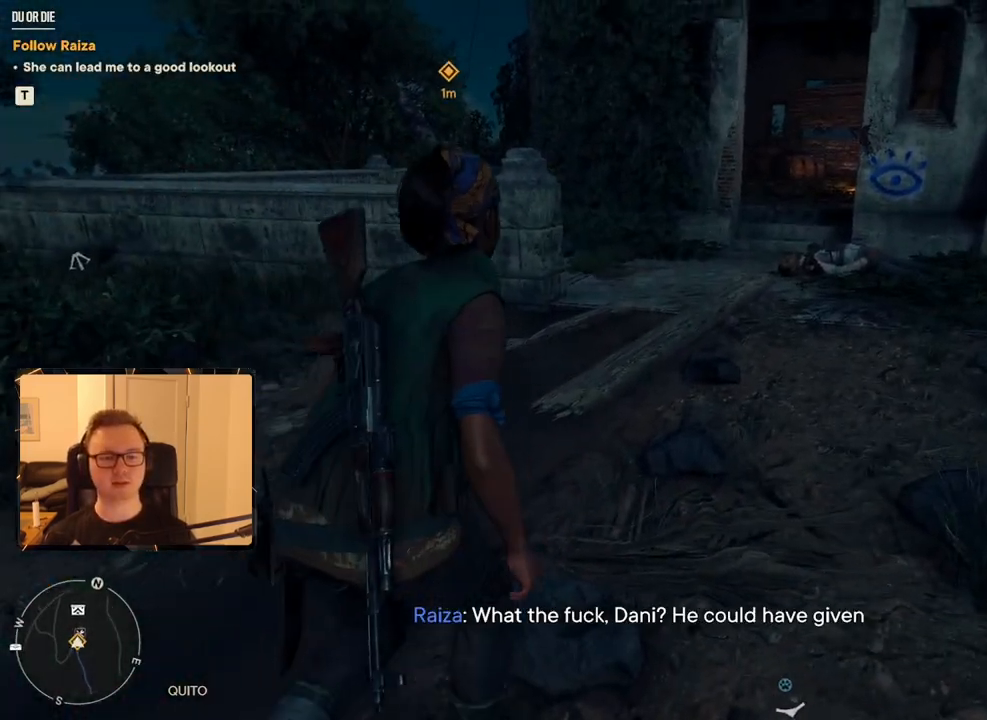
{"keys": ["1"], "mouse": [], "events": [[233, "2", "down"], [333, "2", "up"], [367, "w", "up"], [417, "1", "down"]]}
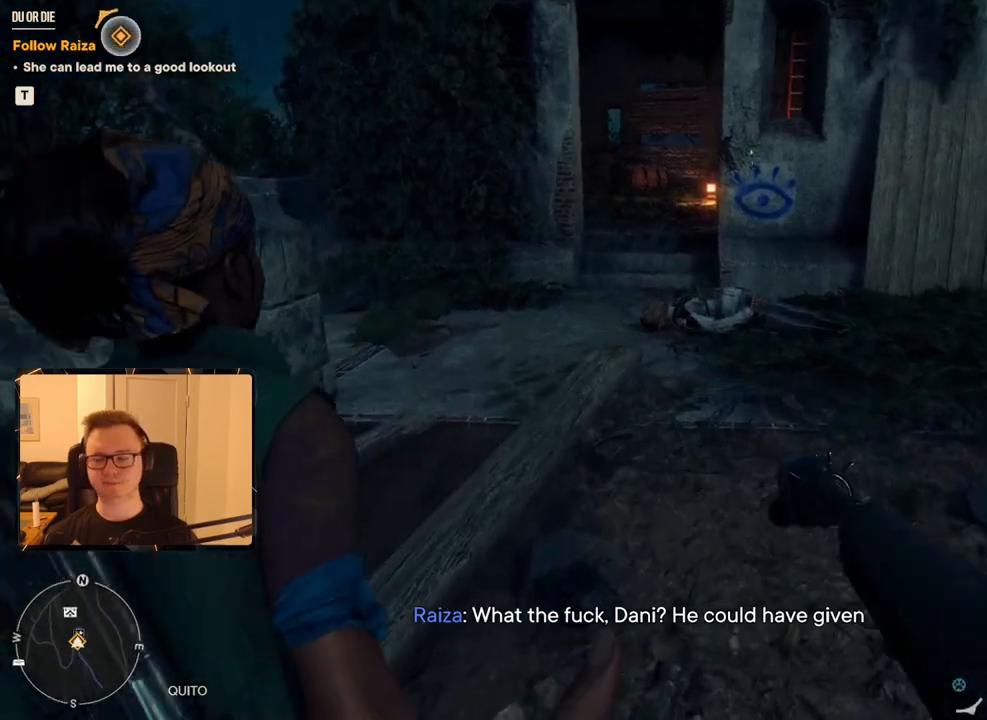
{"keys": ["w"], "mouse": [], "events": [[17, "1", "up"], [250, "w", "down"]]}
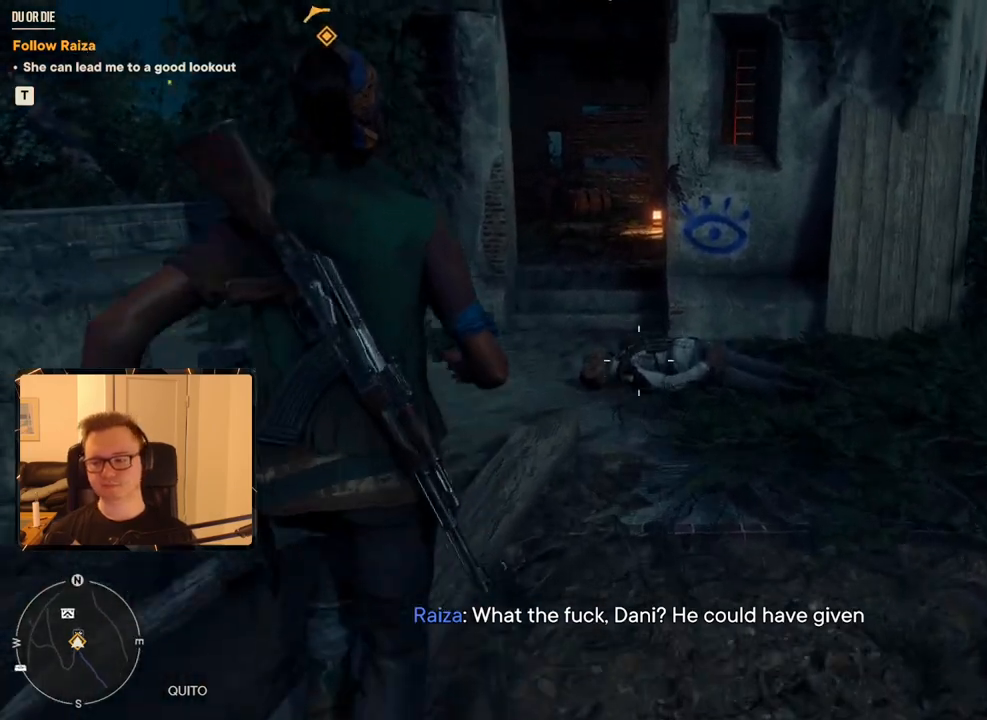
{"keys": ["w"], "mouse": [], "events": [[33, "w", "up"], [400, "w", "down"]]}
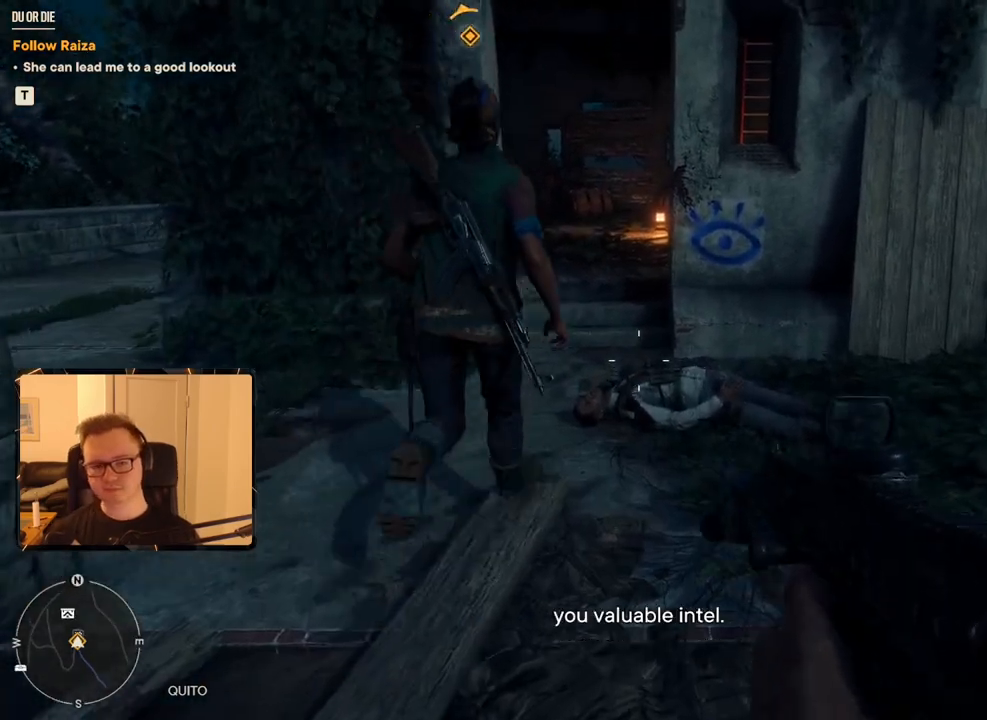
{"keys": ["w"], "mouse": [], "events": []}
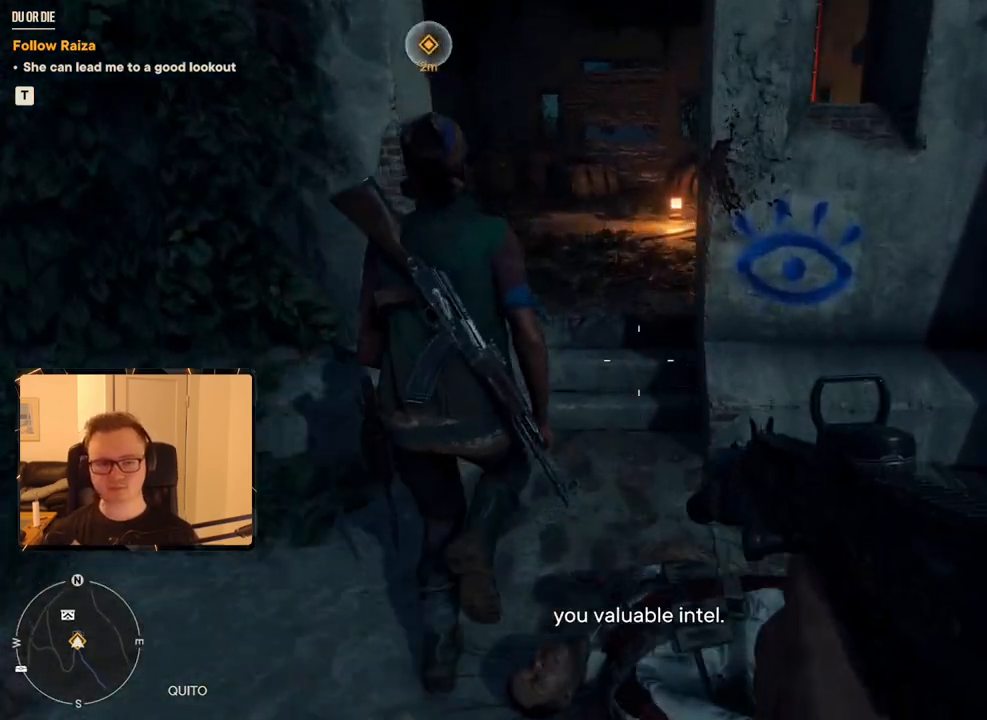
{"keys": ["a", "w"], "mouse": ["mb5"], "events": [[433, "a", "down"], [433, "mouse_mb5", "down"]]}
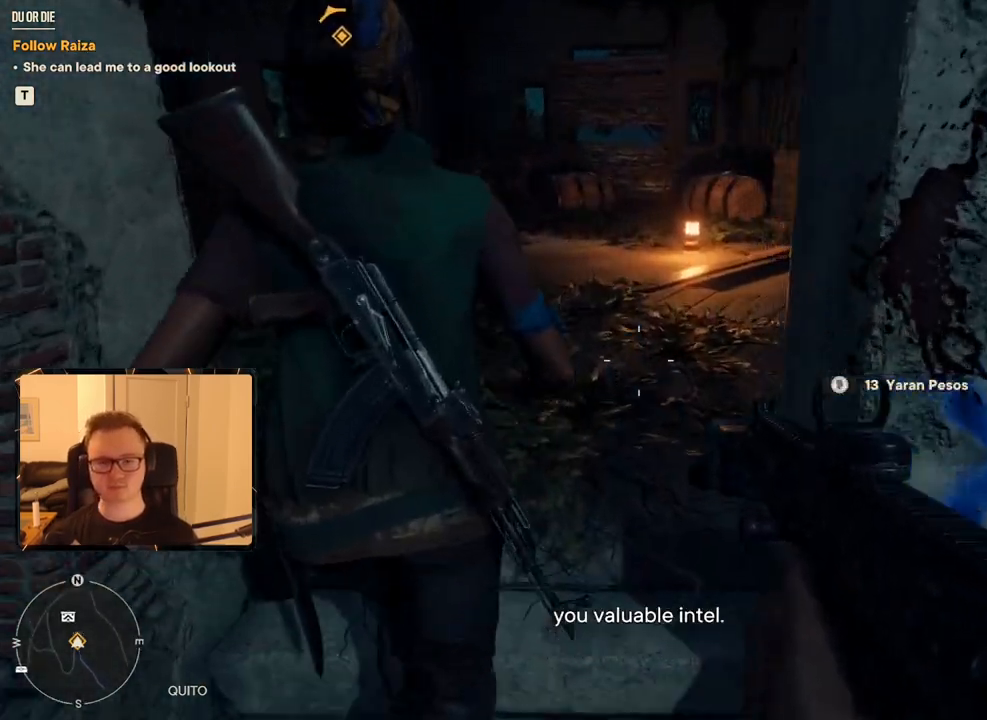
{"keys": [], "mouse": [], "events": [[67, "a", "up"], [117, "mouse_mb5", "up"], [167, "w", "up"]]}